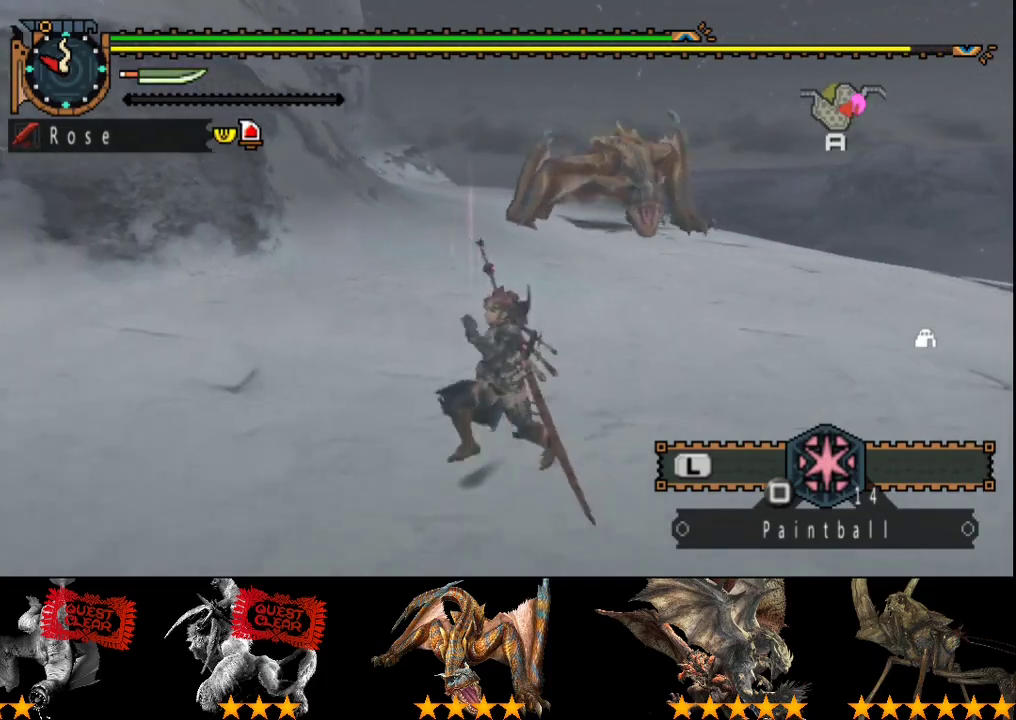
Gameplay with a controller (PlayStation layout); each line is a JSON object with the inputs held at the frame after it. "events" lists button and stick changes between this image and that frame as [ms after this image, input, new state], when the widget could be followed in between. Not read: L3 R3.
{"buttons": ["R2"], "left_stick": "down-left", "right_stick": "center", "events": [[300, "right_stick", "right"], [433, "right_stick", "center"]]}
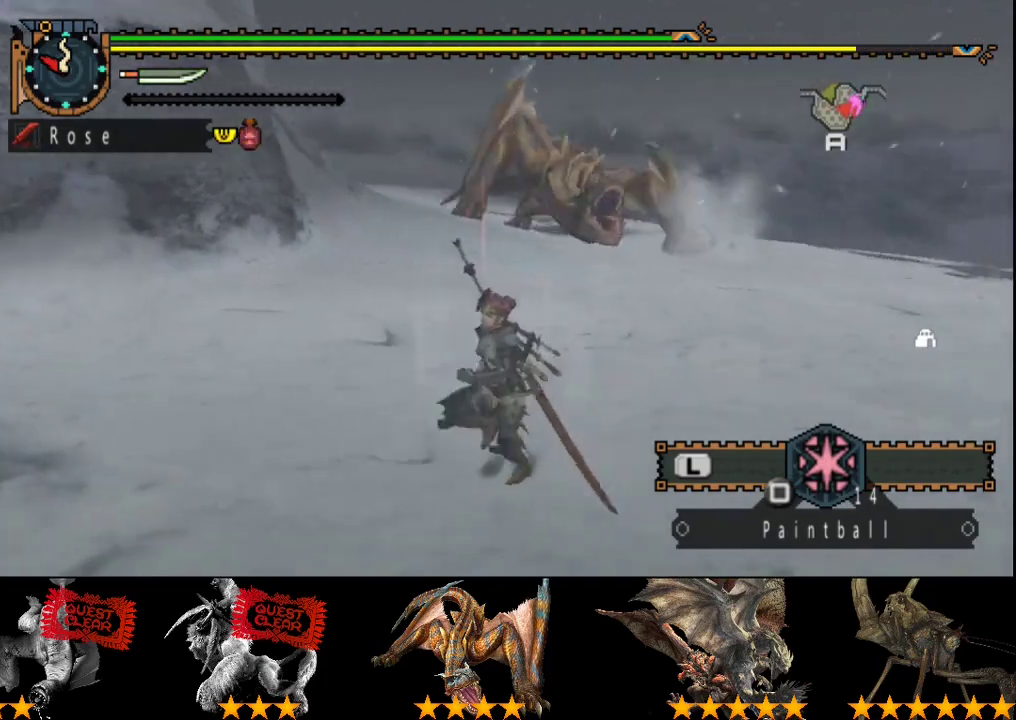
{"buttons": [], "left_stick": "left", "right_stick": "center", "events": [[300, "R2", "up"], [383, "left_stick", "left"]]}
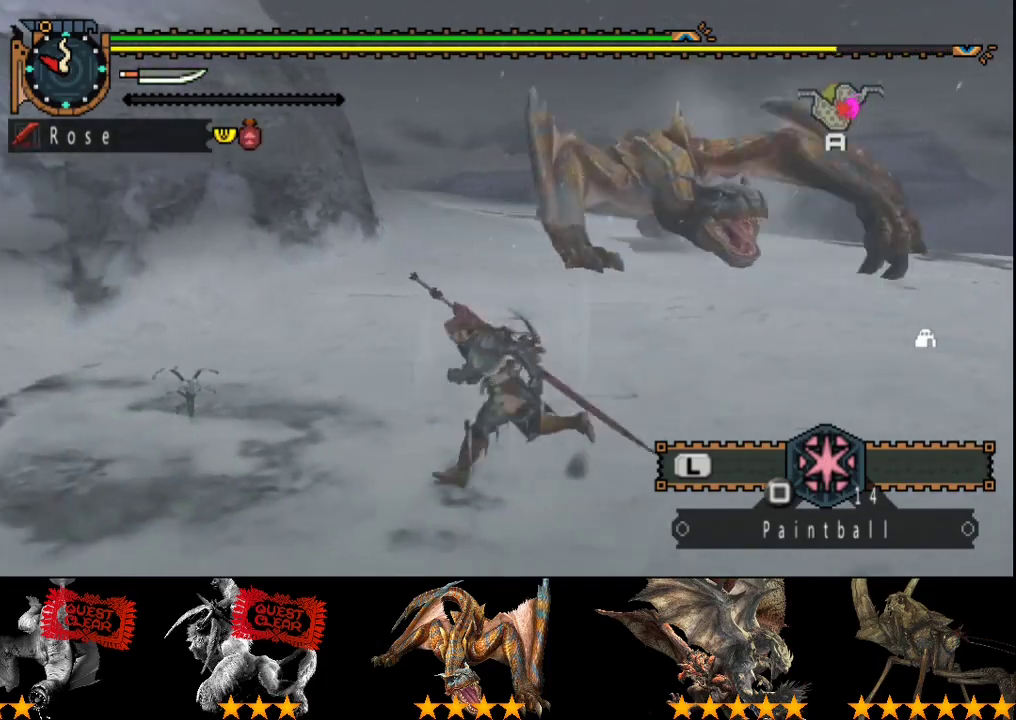
{"buttons": [], "left_stick": "up-left", "right_stick": "right", "events": [[83, "right_stick", "right"], [117, "left_stick", "up-left"], [217, "left_stick", "left"], [283, "left_stick", "up-left"]]}
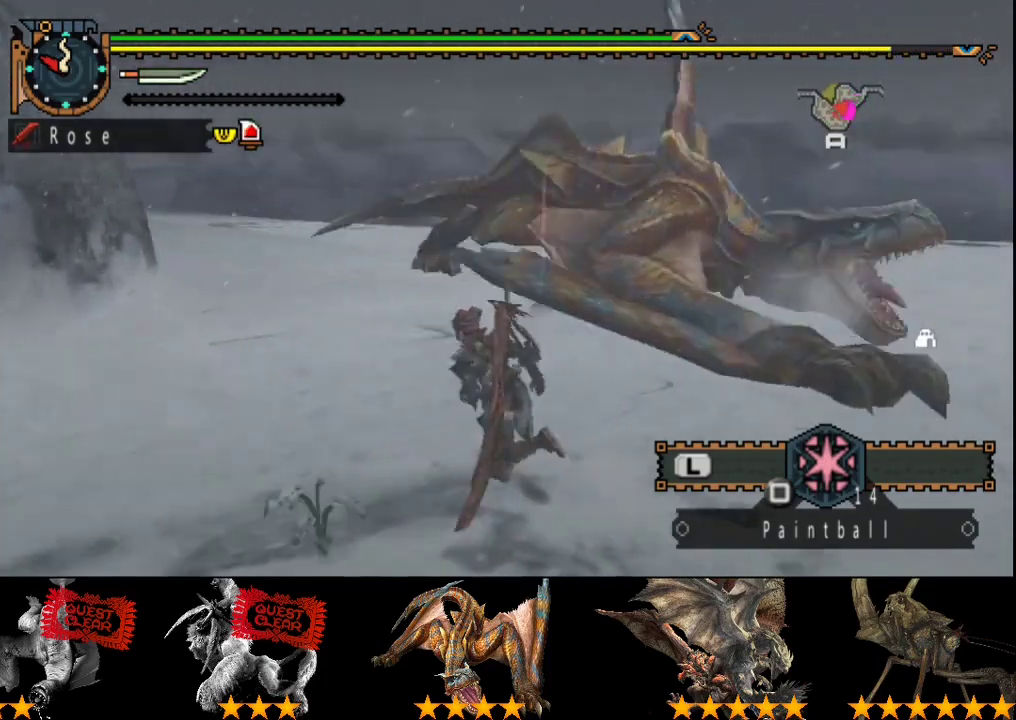
{"buttons": ["R2"], "left_stick": "up-left", "right_stick": "right", "events": [[217, "R2", "down"]]}
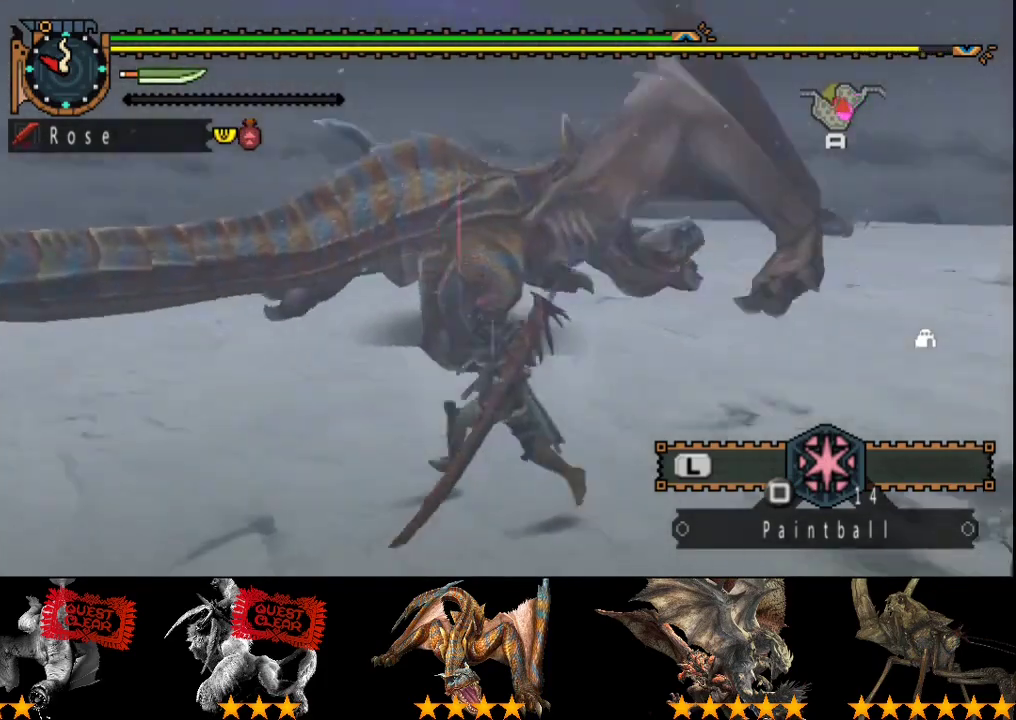
{"buttons": ["L2", "R2"], "left_stick": "up", "right_stick": "center", "events": [[33, "right_stick", "center"], [200, "right_stick", "right"], [300, "left_stick", "up"], [333, "right_stick", "center"], [433, "L2", "down"]]}
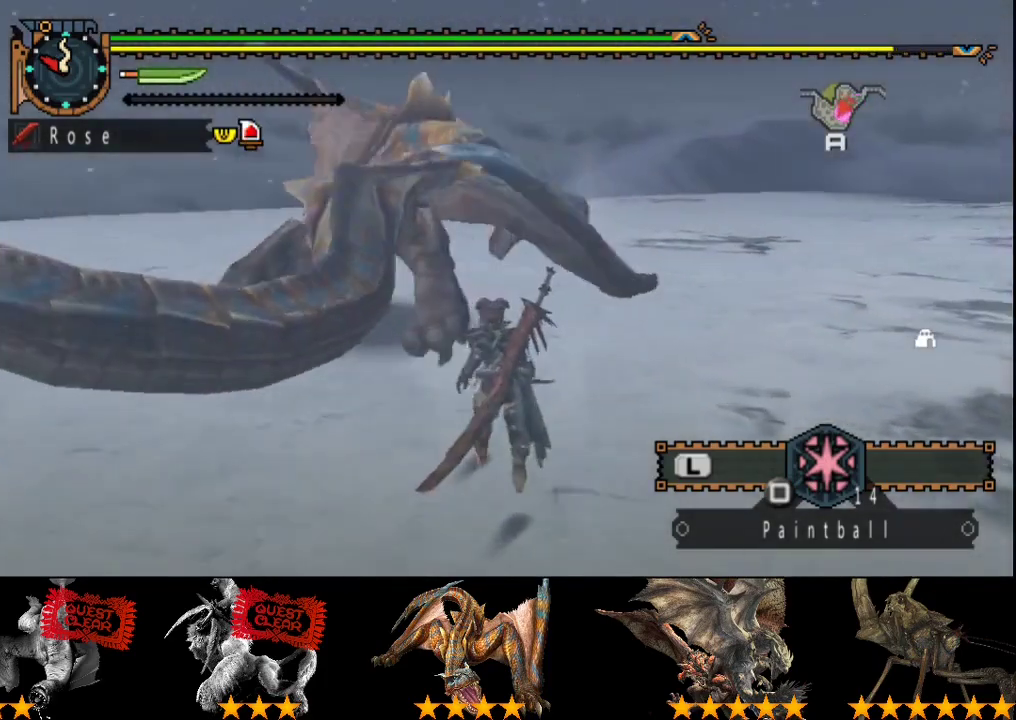
{"buttons": ["L2", "R2"], "left_stick": "left", "right_stick": "right", "events": [[300, "left_stick", "up-left"], [367, "right_stick", "right"], [400, "left_stick", "left"]]}
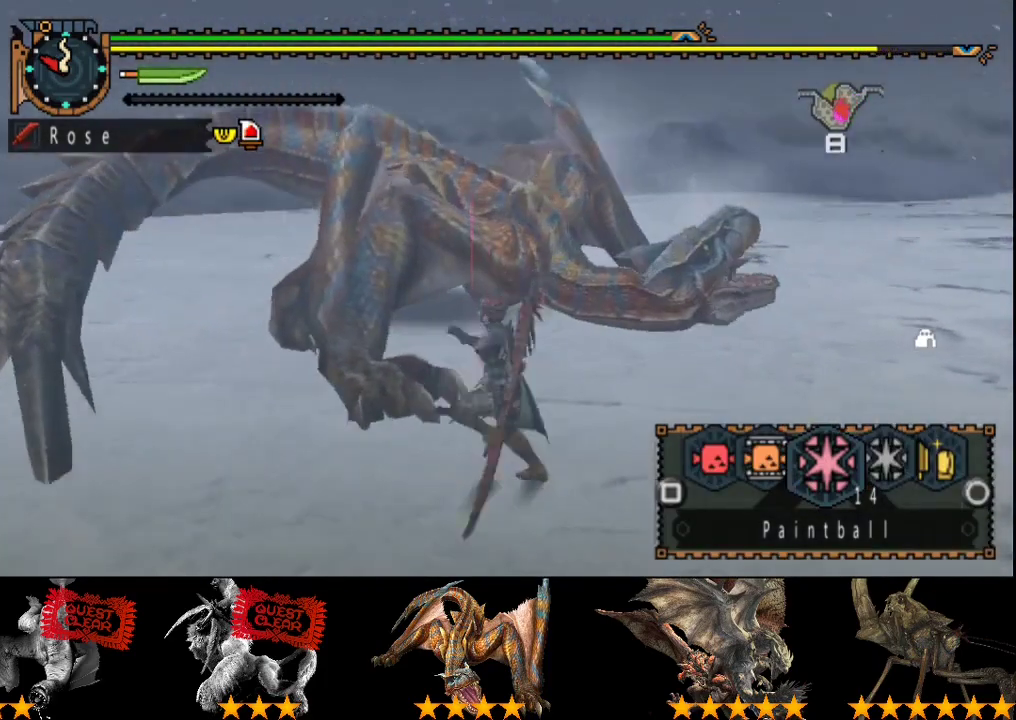
{"buttons": [], "left_stick": "left", "right_stick": "right", "events": [[33, "left_stick", "down-left"], [67, "right_stick", "center"], [267, "L2", "up"], [300, "R2", "up"], [367, "left_stick", "left"], [400, "right_stick", "right"]]}
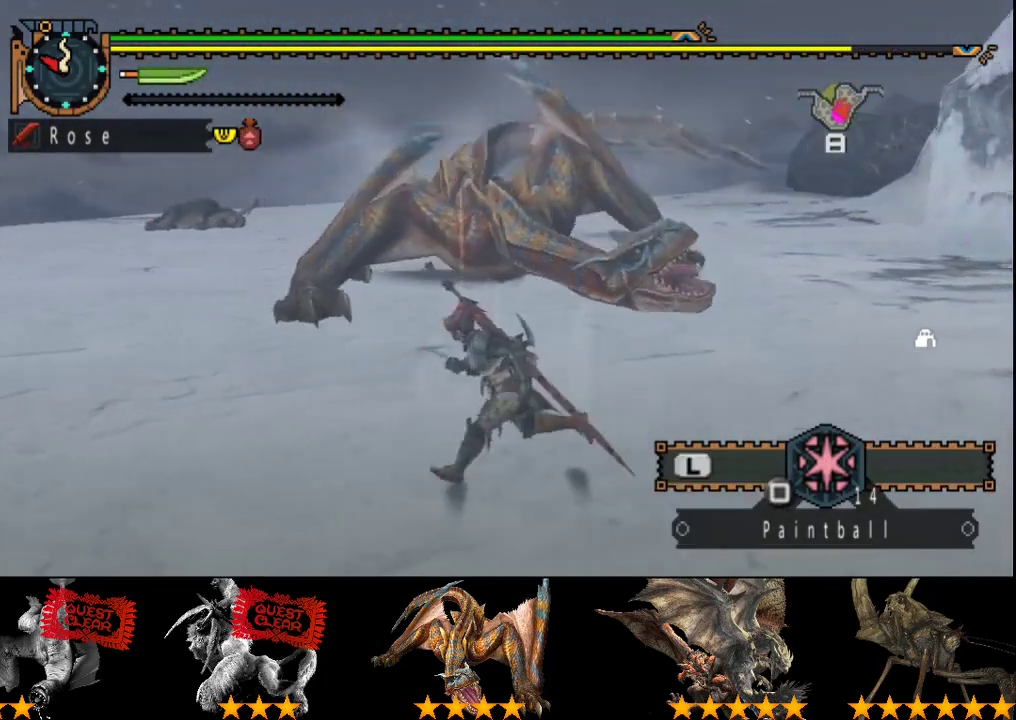
{"buttons": [], "left_stick": "left", "right_stick": "right", "events": [[50, "right_stick", "center"], [450, "right_stick", "right"]]}
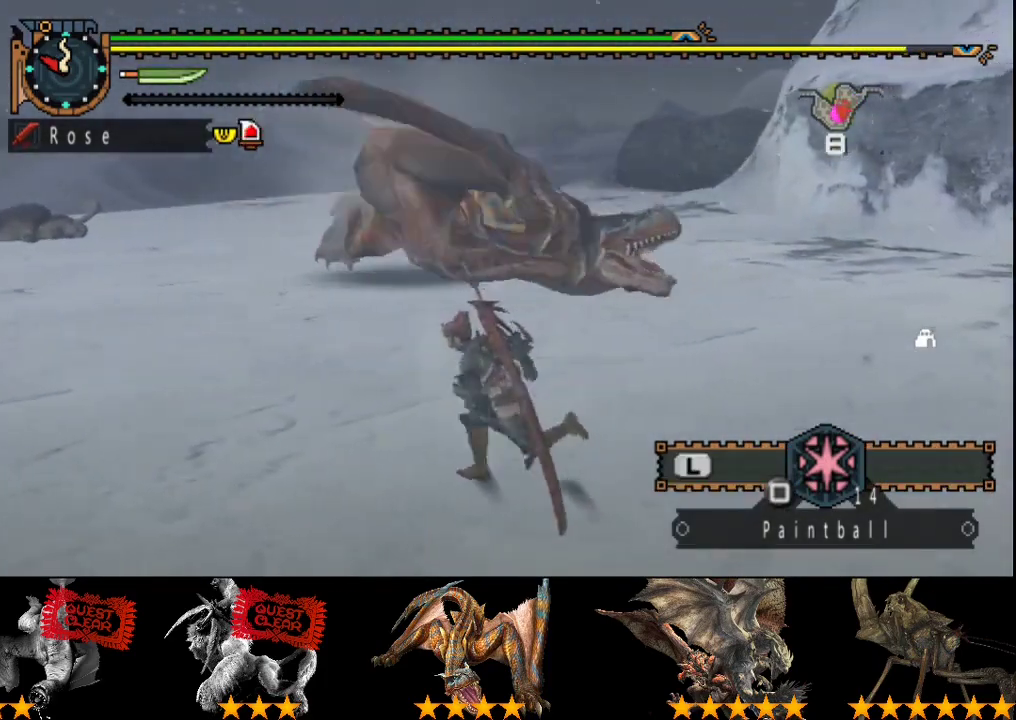
{"buttons": [], "left_stick": "up-left", "right_stick": "right", "events": [[117, "right_stick", "center"], [283, "right_stick", "right"], [417, "left_stick", "up-left"]]}
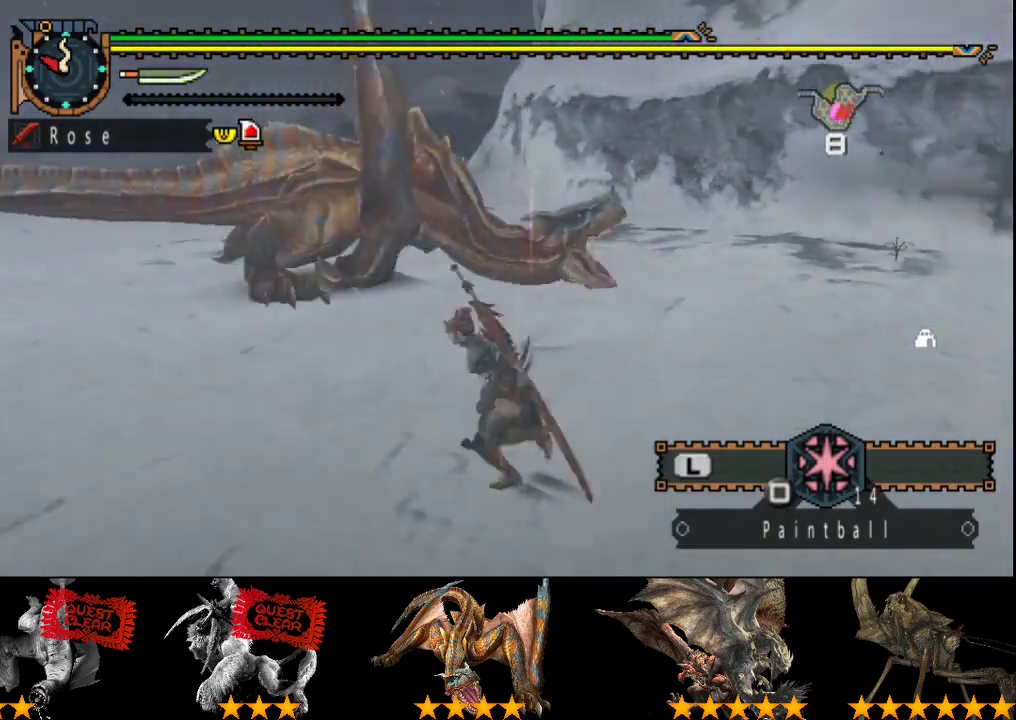
{"buttons": [], "left_stick": "down-right", "right_stick": "down-right", "events": [[83, "left_stick", "up"], [83, "right_stick", "center"], [150, "left_stick", "up-right"], [250, "left_stick", "right"], [350, "left_stick", "down-right"], [350, "right_stick", "right"], [500, "right_stick", "down-right"]]}
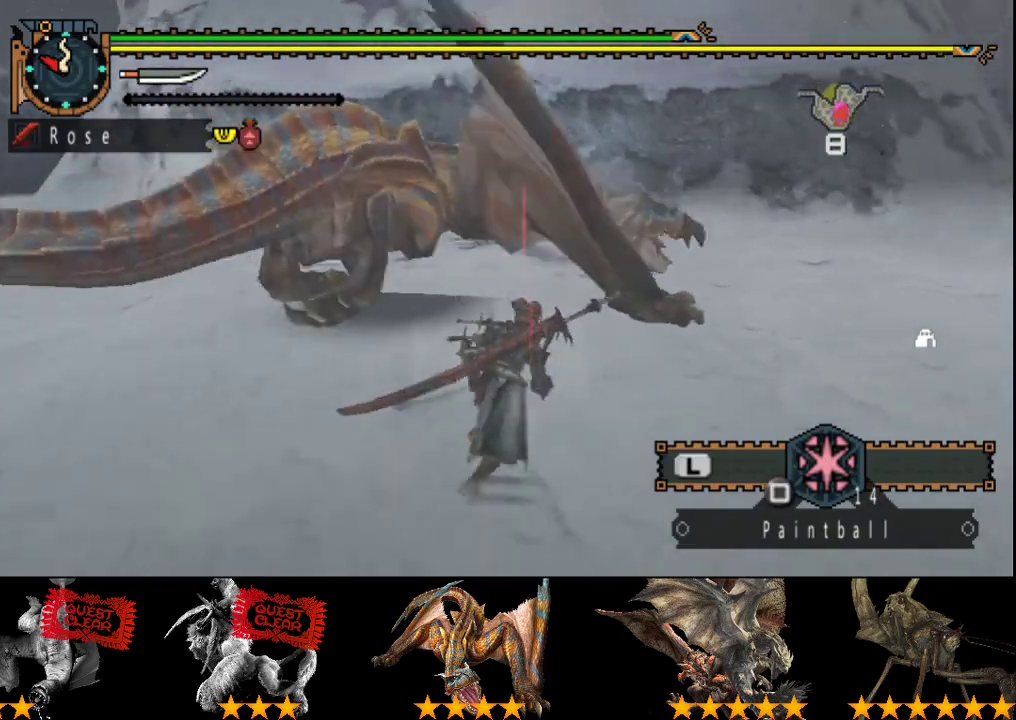
{"buttons": ["R2"], "left_stick": "up-right", "right_stick": "right", "events": [[50, "right_stick", "center"], [267, "left_stick", "right"], [300, "R2", "down"], [400, "right_stick", "right"], [500, "left_stick", "up-right"]]}
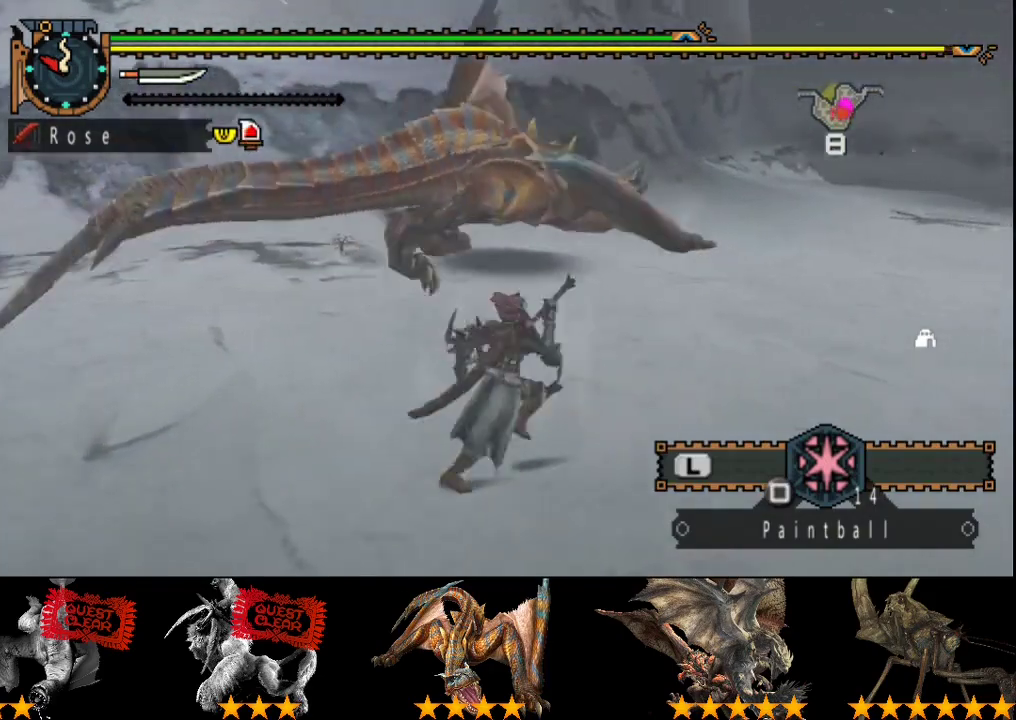
{"buttons": ["R2"], "left_stick": "up", "right_stick": "center", "events": [[67, "right_stick", "center"], [333, "left_stick", "up"]]}
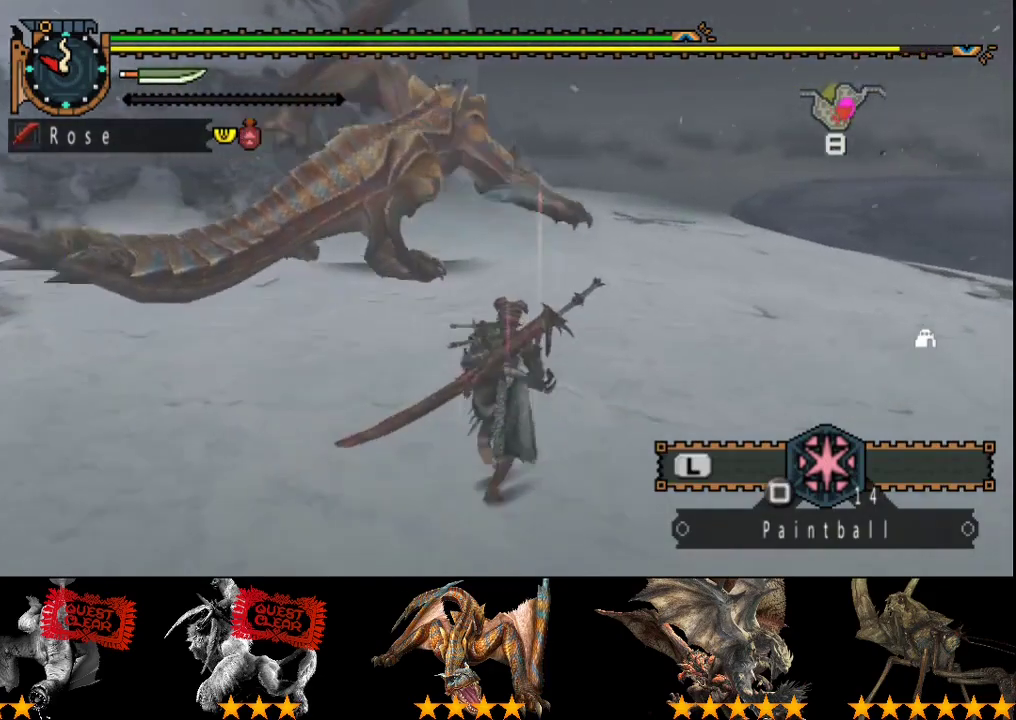
{"buttons": ["R2"], "left_stick": "up", "right_stick": "center", "events": []}
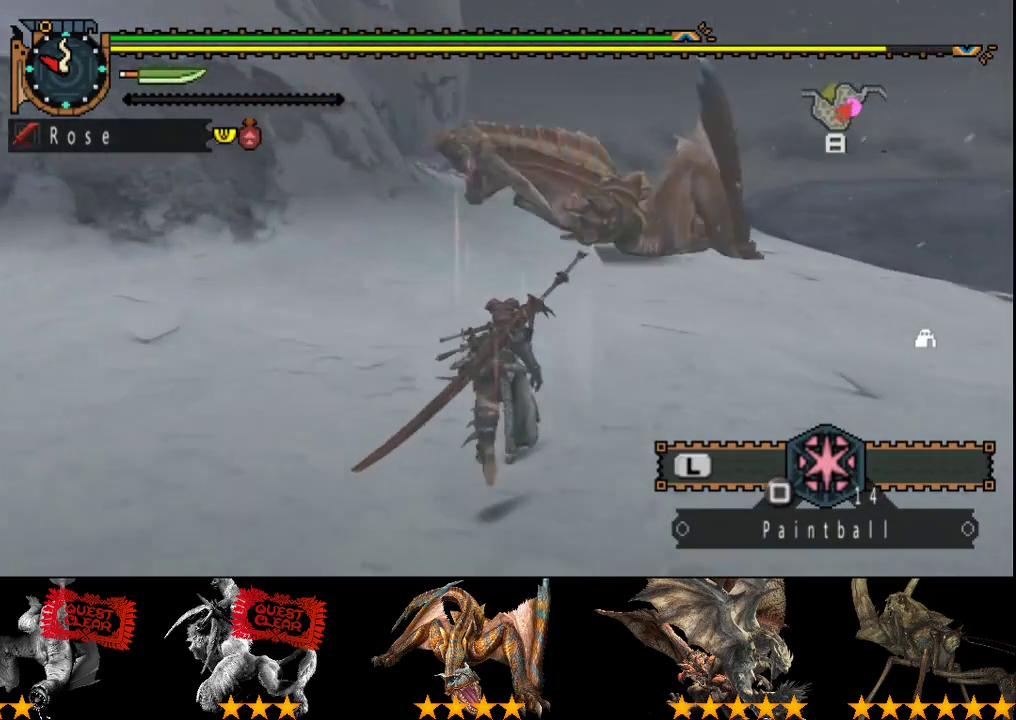
{"buttons": ["R2"], "left_stick": "up", "right_stick": "center", "events": []}
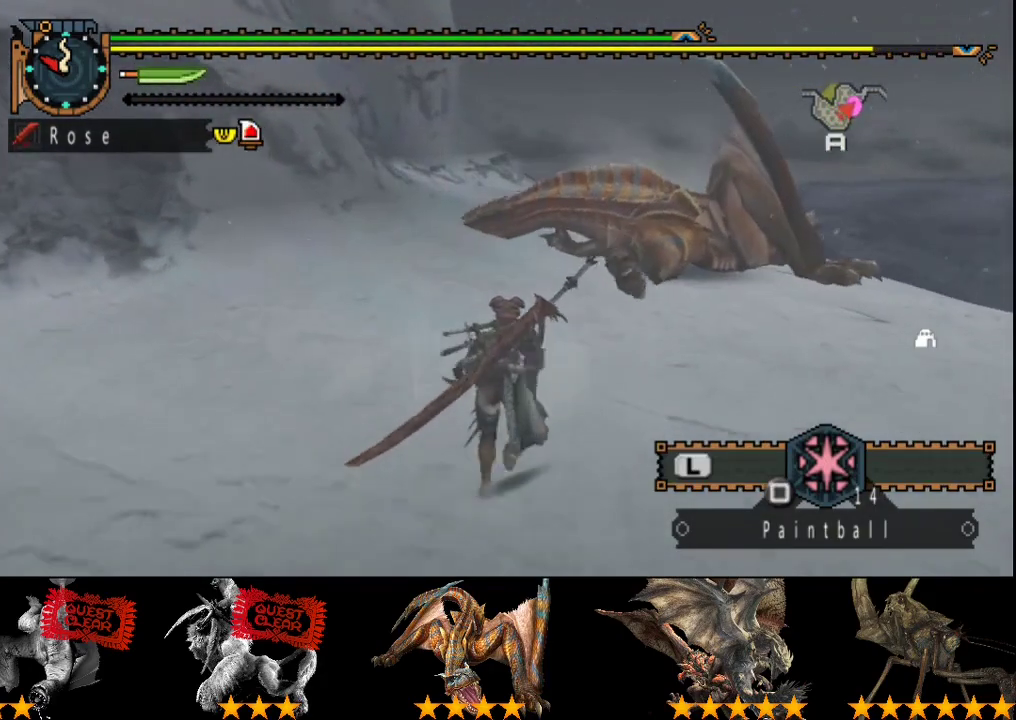
{"buttons": [], "left_stick": "up", "right_stick": "center", "events": [[117, "TRIANGLE", "down"], [283, "TRIANGLE", "up"], [417, "R2", "up"]]}
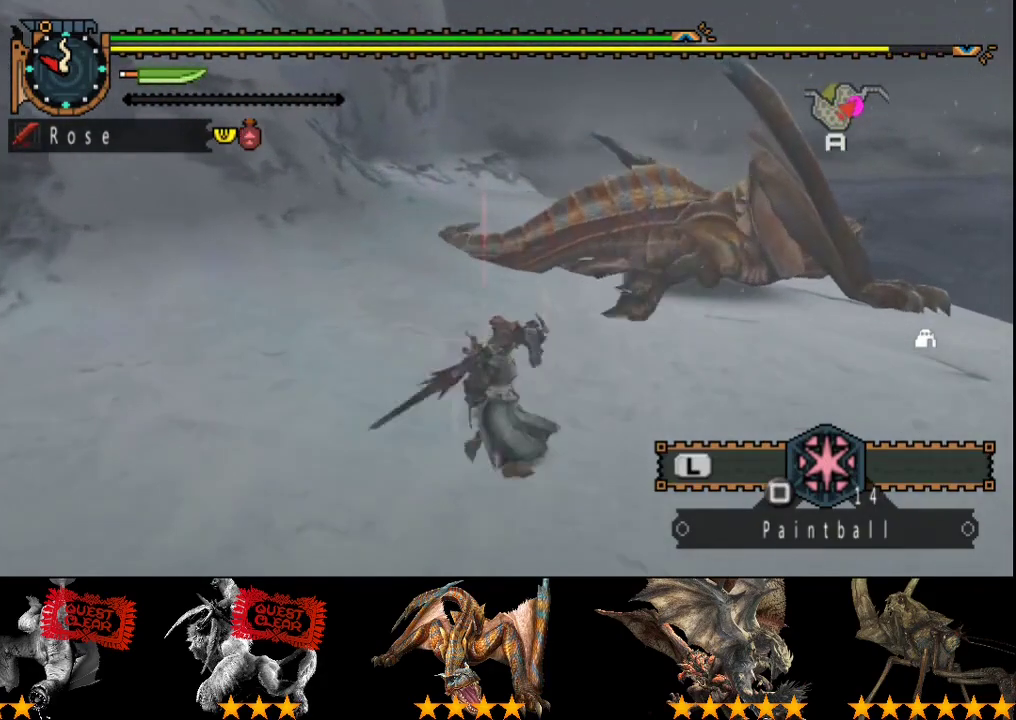
{"buttons": [], "left_stick": "up", "right_stick": "center", "events": []}
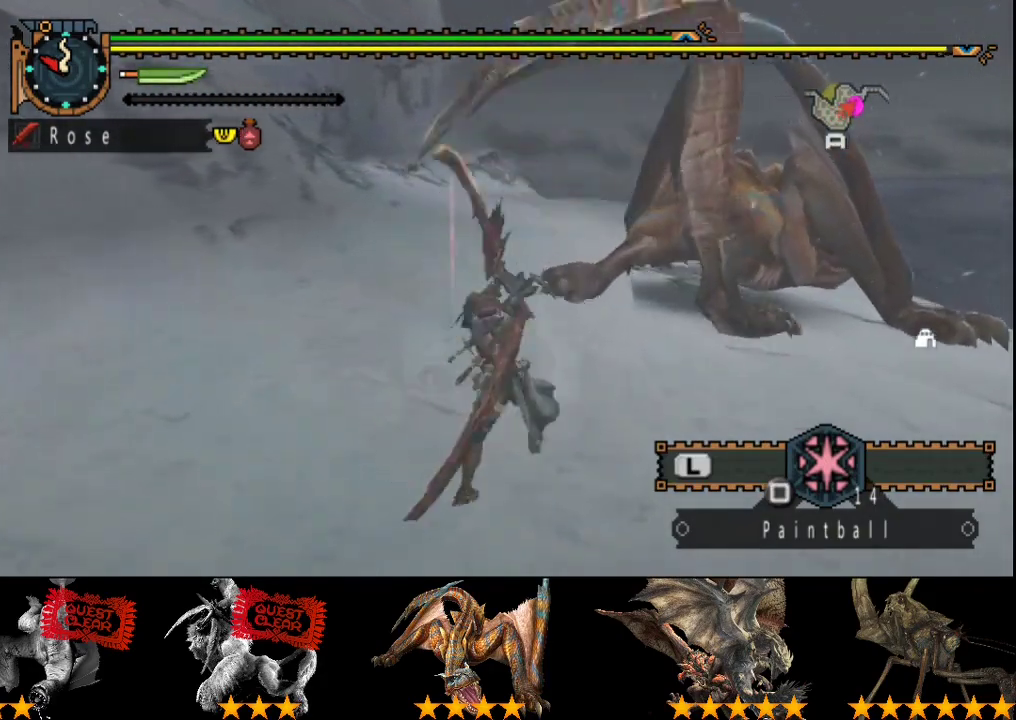
{"buttons": [], "left_stick": "center", "right_stick": "center", "events": [[50, "TRIANGLE", "down"], [117, "TRIANGLE", "up"], [183, "TRIANGLE", "down"], [217, "left_stick", "center"], [250, "TRIANGLE", "up"], [317, "TRIANGLE", "down"], [333, "DPAD_RIGHT", "down"], [400, "TRIANGLE", "up"], [433, "DPAD_RIGHT", "up"]]}
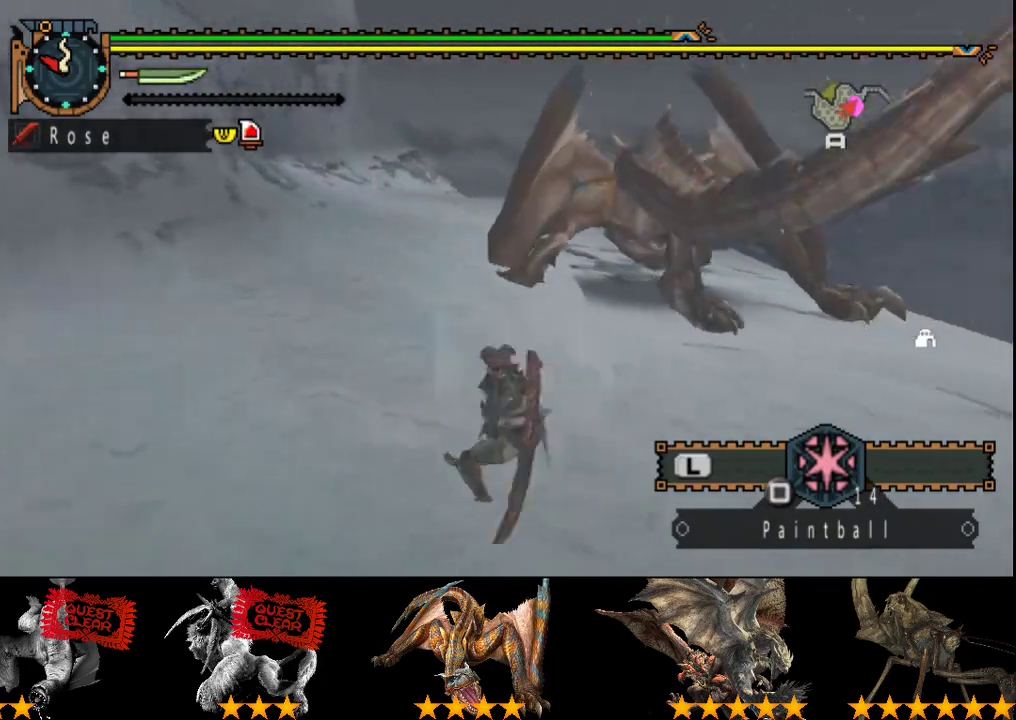
{"buttons": ["CIRCLE", "TRIANGLE"], "left_stick": "up-left", "right_stick": "center", "events": [[200, "left_stick", "up-left"], [433, "CIRCLE", "down"], [433, "TRIANGLE", "down"]]}
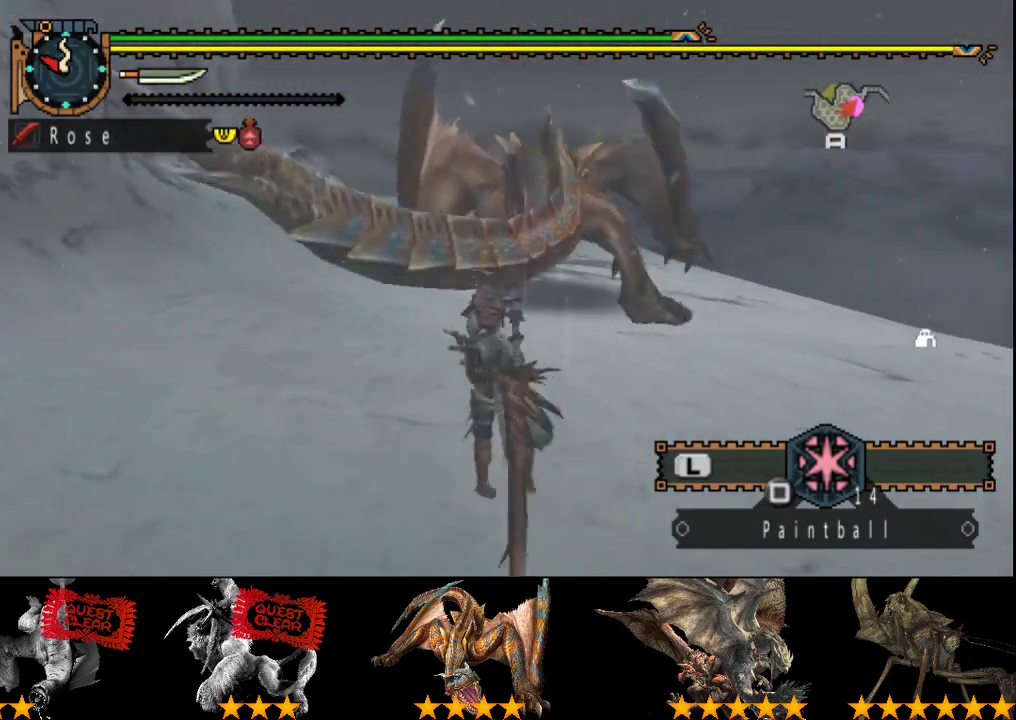
{"buttons": [], "left_stick": "center", "right_stick": "center", "events": [[33, "CIRCLE", "up"], [33, "TRIANGLE", "up"], [100, "CIRCLE", "down"], [100, "TRIANGLE", "down"], [167, "TRIANGLE", "up"], [167, "left_stick", "center"], [233, "TRIANGLE", "down"], [300, "TRIANGLE", "up"], [433, "CIRCLE", "up"]]}
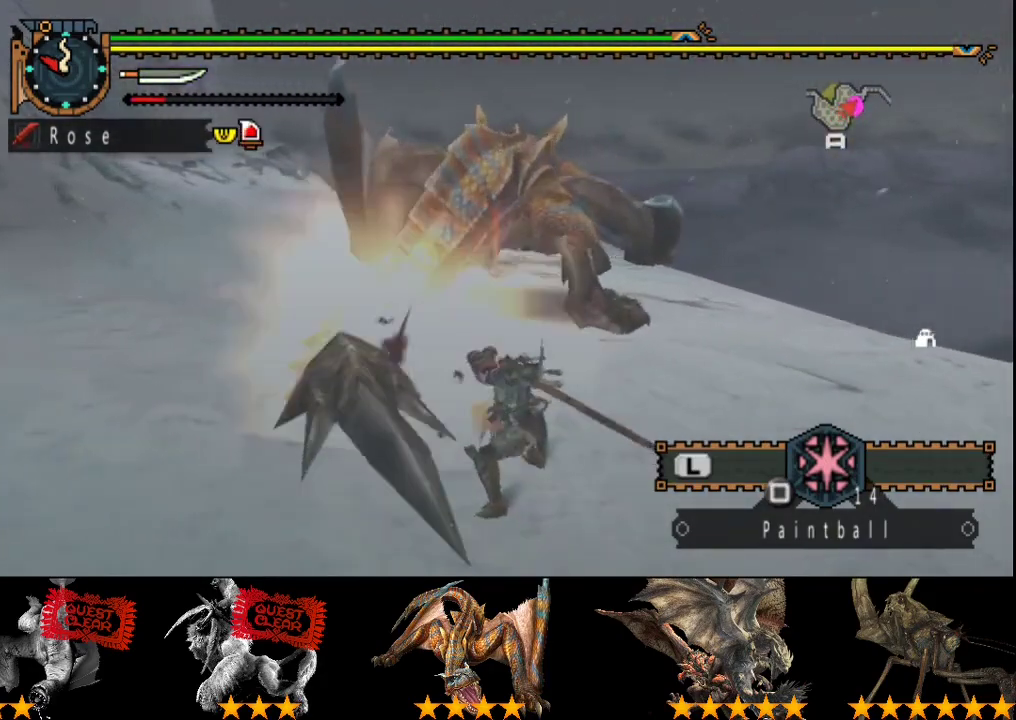
{"buttons": [], "left_stick": "center", "right_stick": "center", "events": [[67, "CIRCLE", "down"], [67, "TRIANGLE", "down"], [133, "CIRCLE", "up"], [133, "TRIANGLE", "up"], [200, "CIRCLE", "down"], [200, "TRIANGLE", "down"], [283, "TRIANGLE", "up"], [350, "TRIANGLE", "down"], [450, "CIRCLE", "up"], [450, "TRIANGLE", "up"]]}
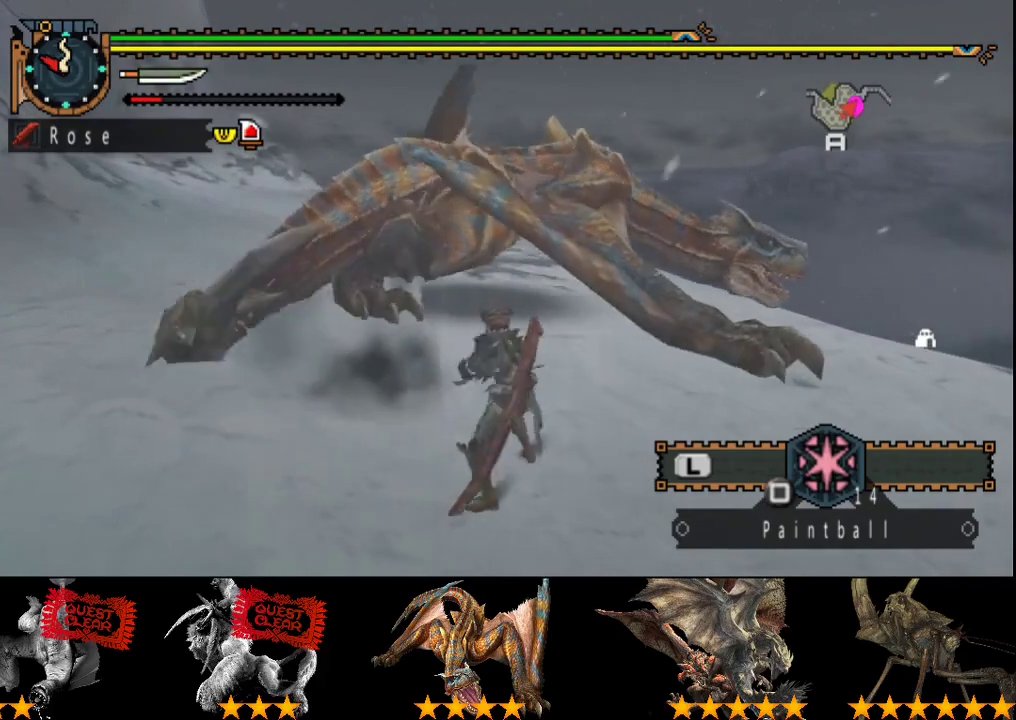
{"buttons": [], "left_stick": "center", "right_stick": "center", "events": [[17, "CIRCLE", "down"], [17, "TRIANGLE", "down"], [117, "CIRCLE", "up"], [150, "TRIANGLE", "up"]]}
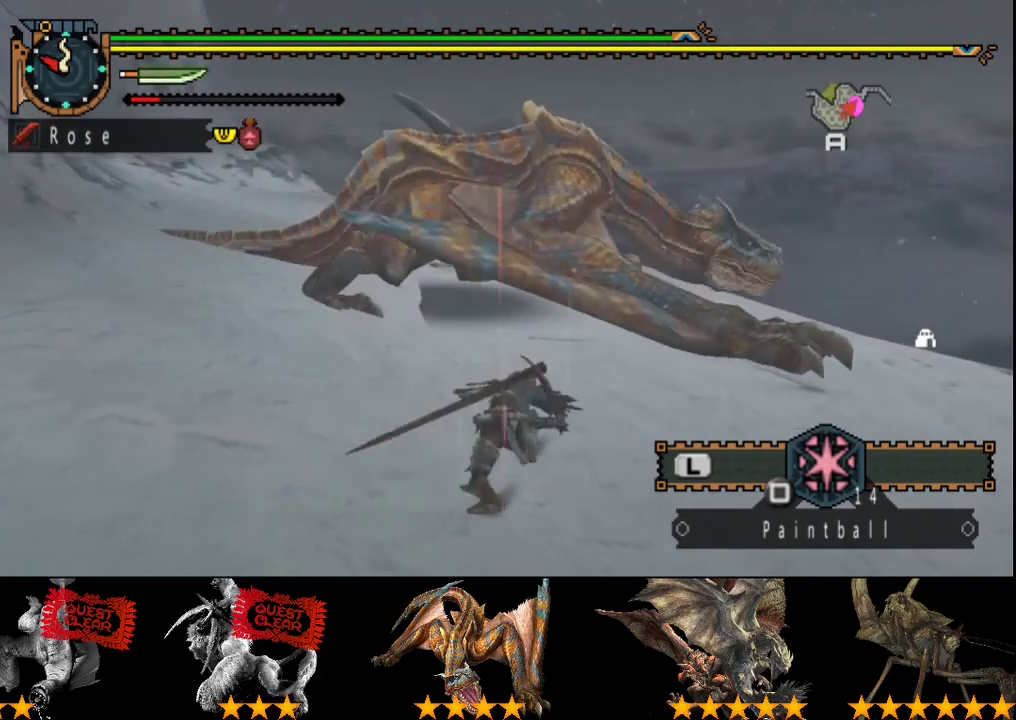
{"buttons": [], "left_stick": "center", "right_stick": "center", "events": []}
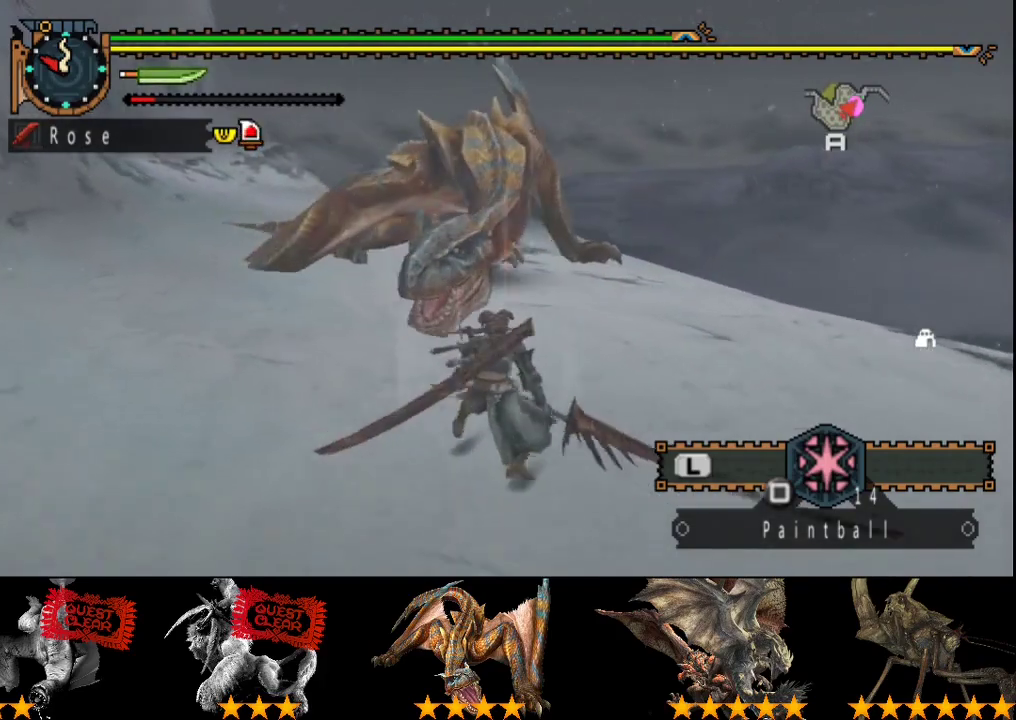
{"buttons": [], "left_stick": "down-left", "right_stick": "center", "events": [[183, "left_stick", "left"], [467, "left_stick", "down-left"]]}
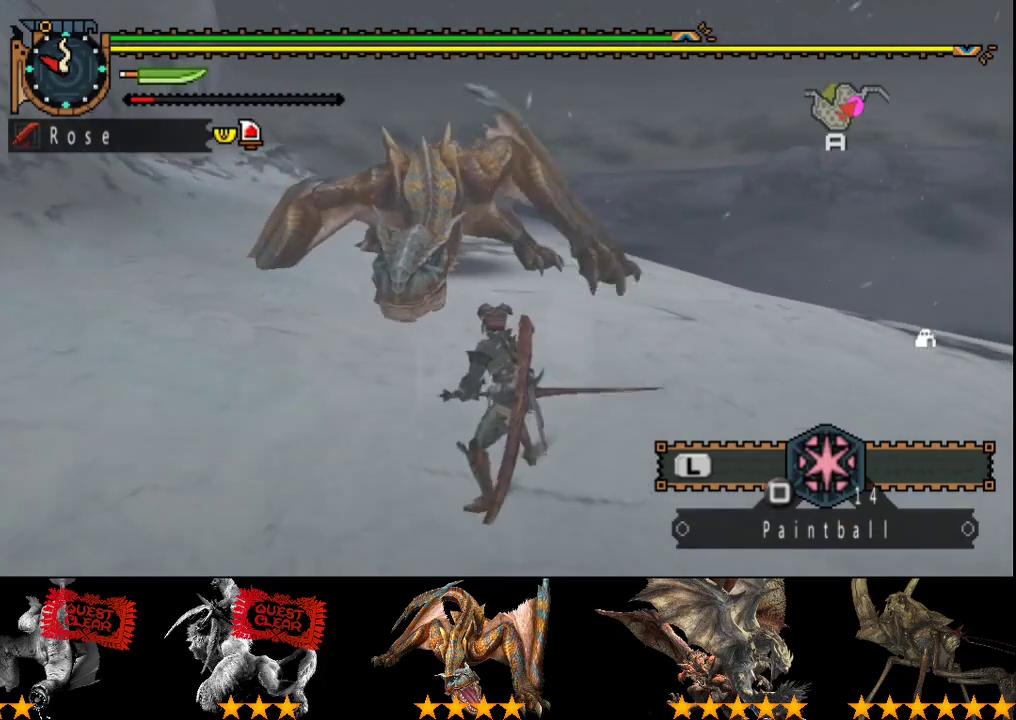
{"buttons": [], "left_stick": "down", "right_stick": "center", "events": [[467, "left_stick", "down"]]}
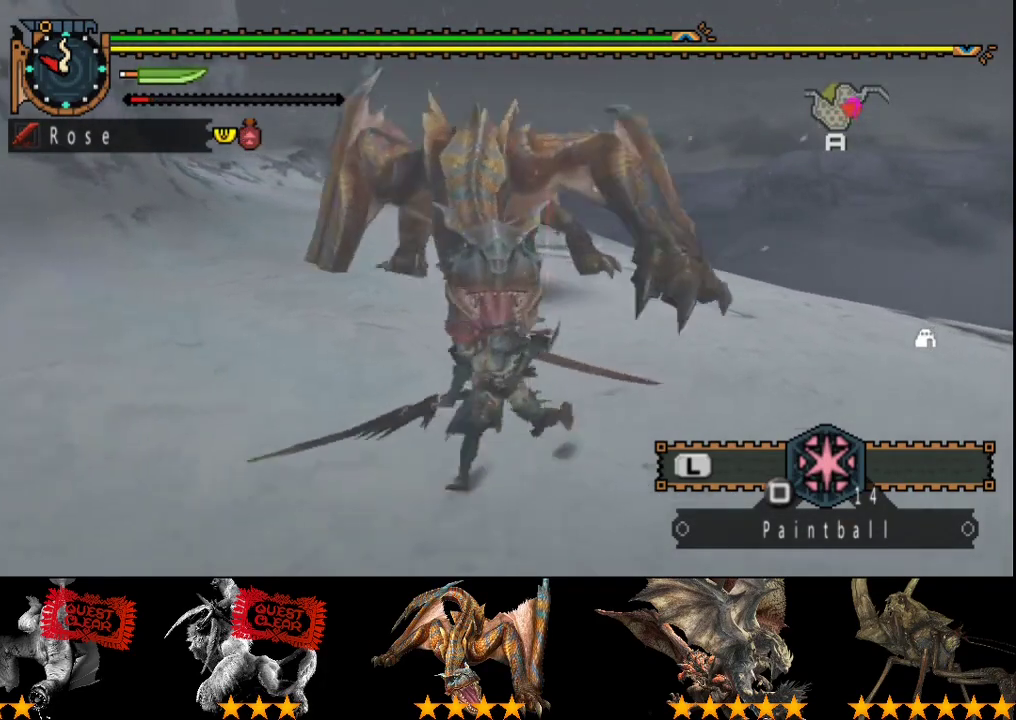
{"buttons": [], "left_stick": "down-right", "right_stick": "left", "events": [[33, "left_stick", "down-right"], [200, "left_stick", "up-right"], [300, "left_stick", "right"], [467, "left_stick", "down-right"], [483, "right_stick", "left"]]}
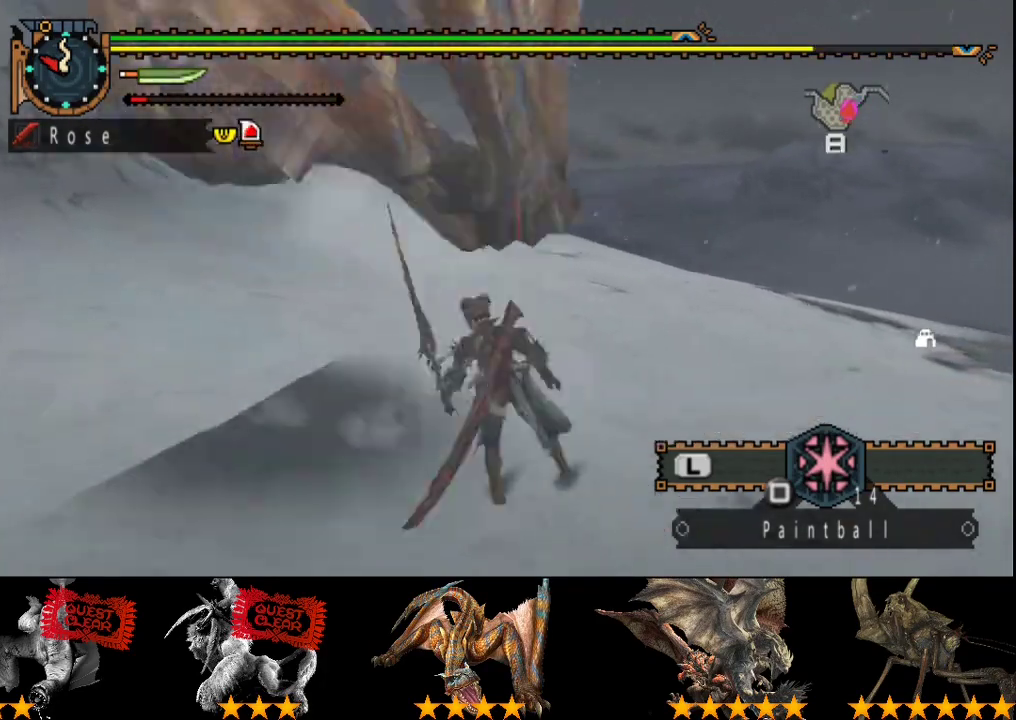
{"buttons": [], "left_stick": "center", "right_stick": "left", "events": [[17, "left_stick", "center"]]}